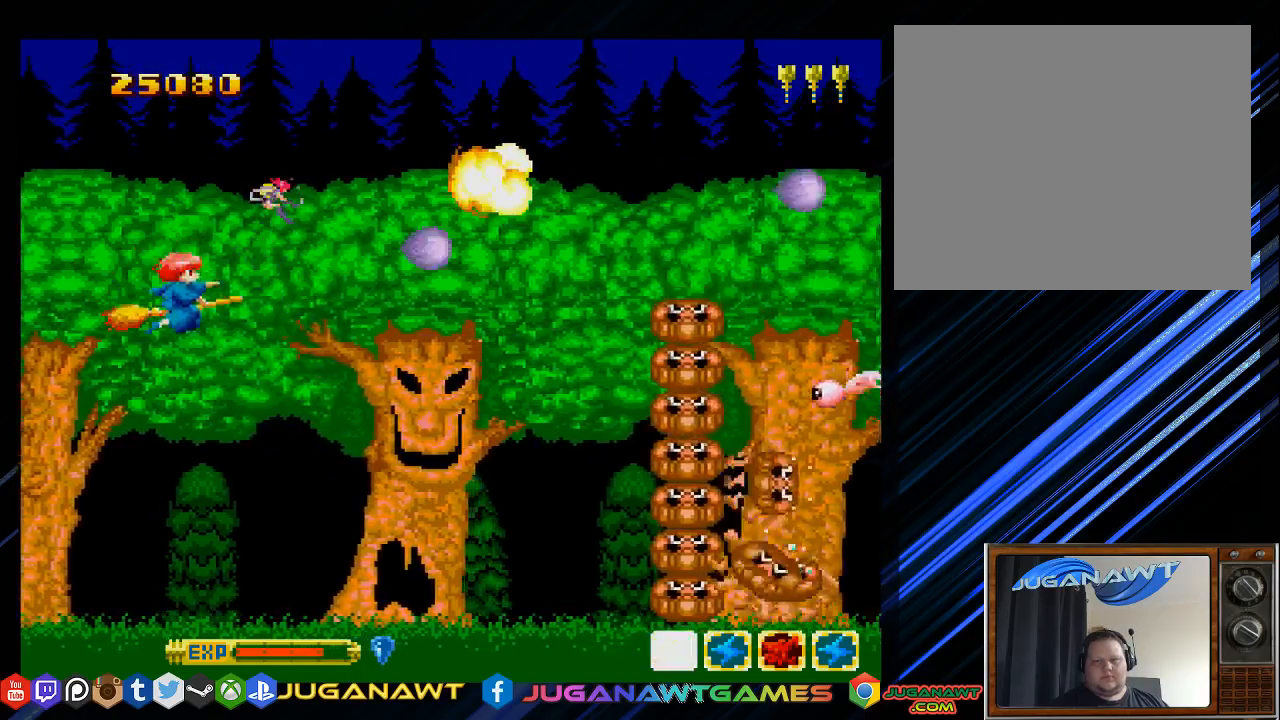
Gameplay with a controller (PlayStation layout); each line is a JSON object with the inputs held at the frame after it. "events" lists button and stick changes between this image and that frame as [ms after this image, input, new state], when the widget could be followed in between.
{"buttons": ["SQUARE", "DPAD_DOWN"], "left_stick": "center", "right_stick": "center", "events": [[250, "DPAD_RIGHT", "up"]]}
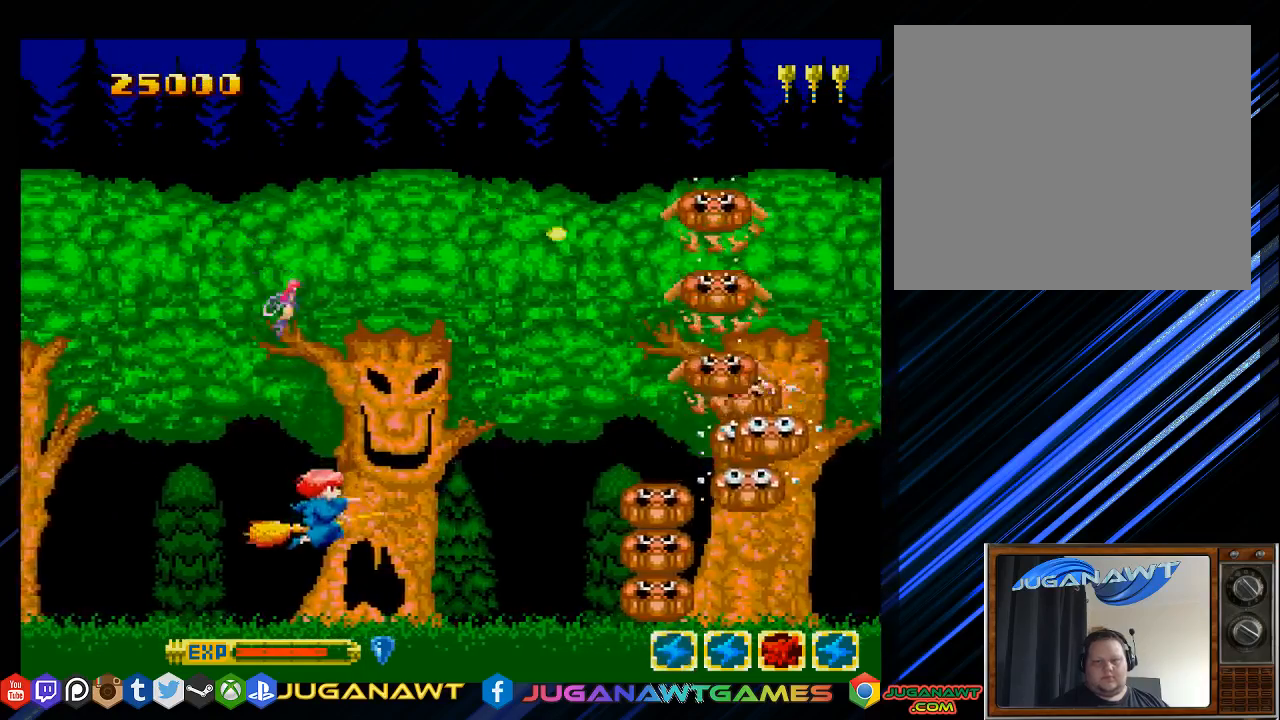
{"buttons": ["SQUARE", "DPAD_UP"], "left_stick": "center", "right_stick": "center", "events": [[200, "DPAD_DOWN", "up"], [267, "DPAD_UP", "down"]]}
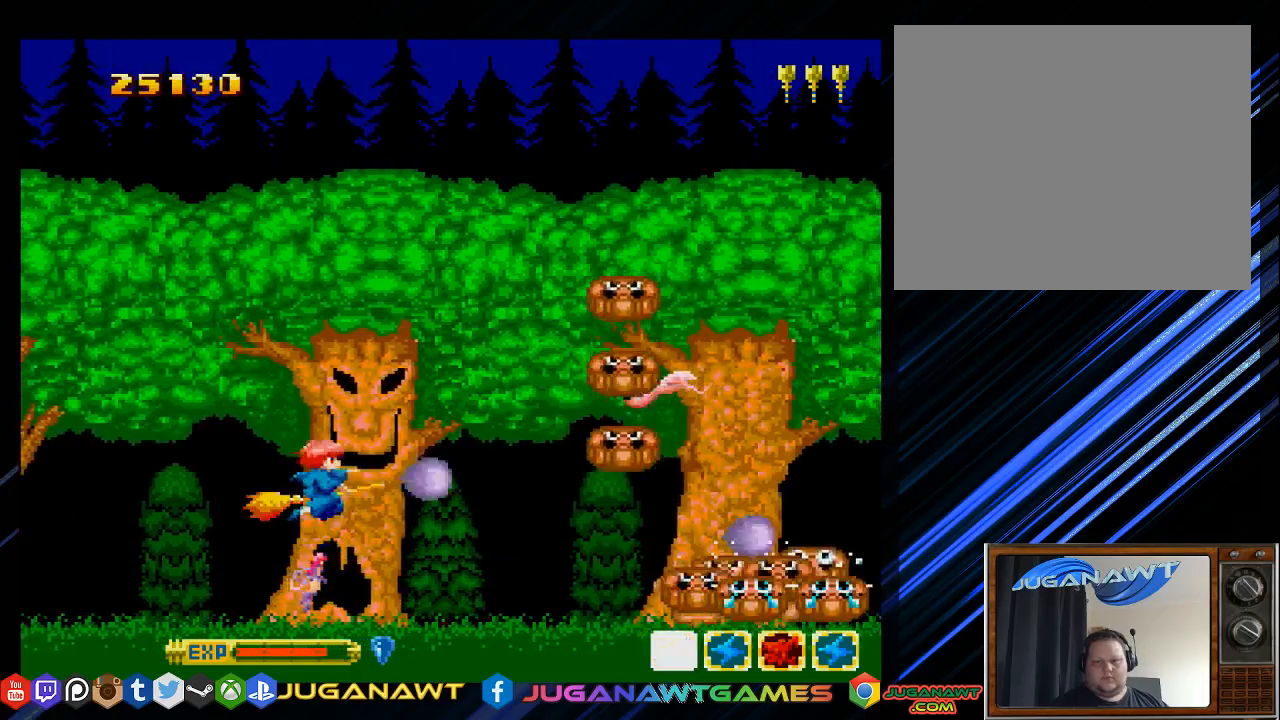
{"buttons": ["SQUARE", "DPAD_DOWN"], "left_stick": "center", "right_stick": "center", "events": [[233, "DPAD_LEFT", "down"], [233, "DPAD_UP", "up"], [267, "DPAD_DOWN", "down"], [367, "DPAD_LEFT", "up"]]}
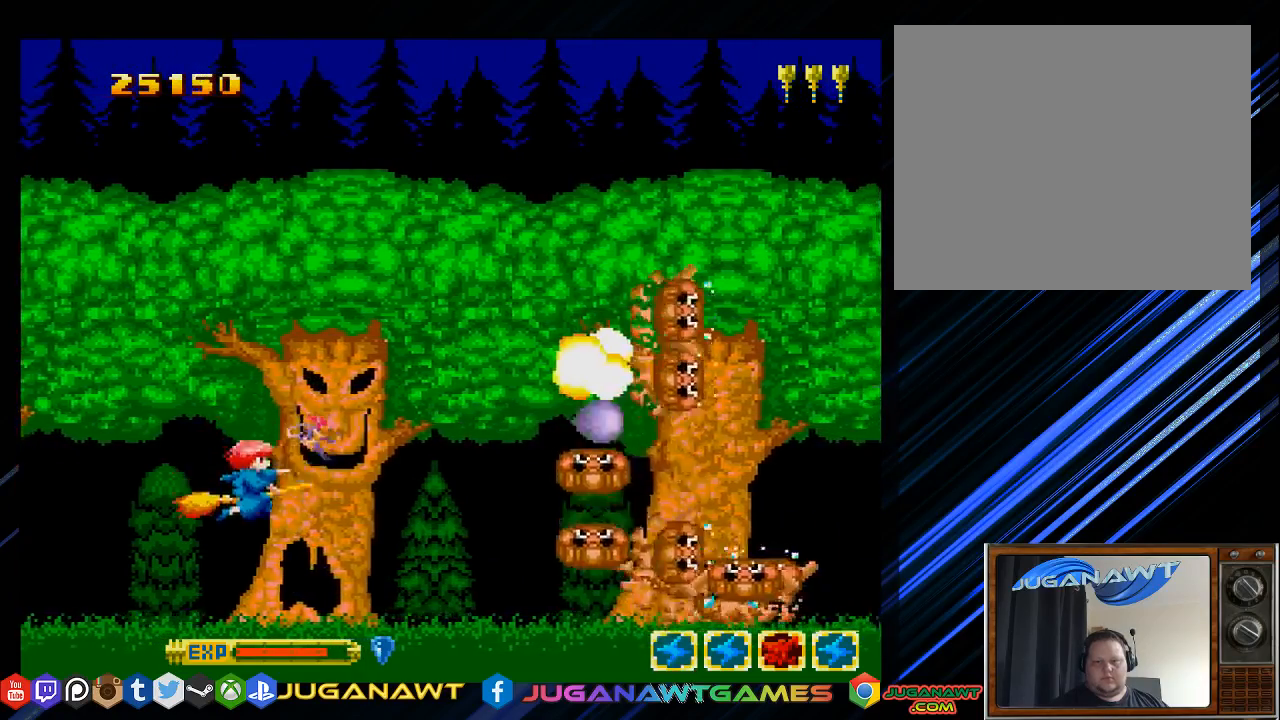
{"buttons": ["SQUARE", "DPAD_UP", "DPAD_LEFT"], "left_stick": "center", "right_stick": "center", "events": [[167, "DPAD_RIGHT", "down"], [333, "DPAD_DOWN", "up"], [367, "DPAD_RIGHT", "up"], [367, "DPAD_UP", "down"], [483, "DPAD_LEFT", "down"]]}
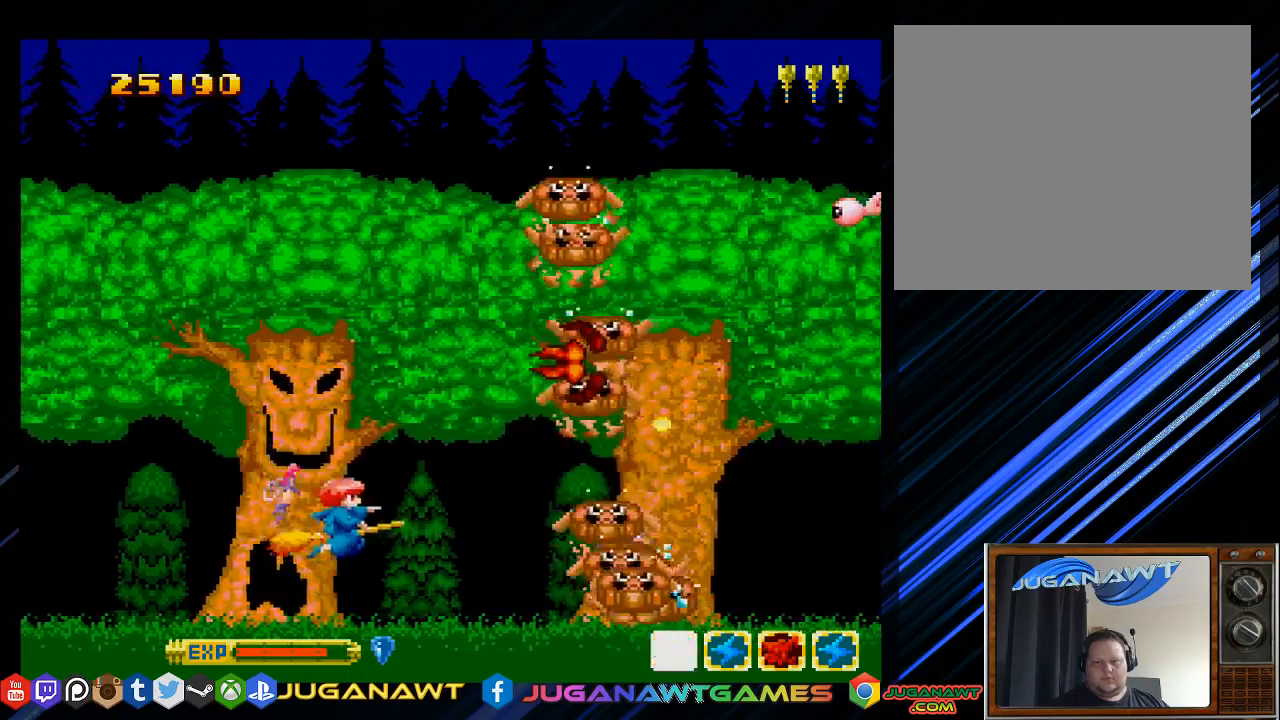
{"buttons": ["SQUARE", "DPAD_RIGHT"], "left_stick": "center", "right_stick": "center", "events": [[283, "DPAD_LEFT", "up"], [317, "DPAD_RIGHT", "down"], [417, "DPAD_RIGHT", "up"], [483, "DPAD_RIGHT", "down"], [483, "DPAD_UP", "up"]]}
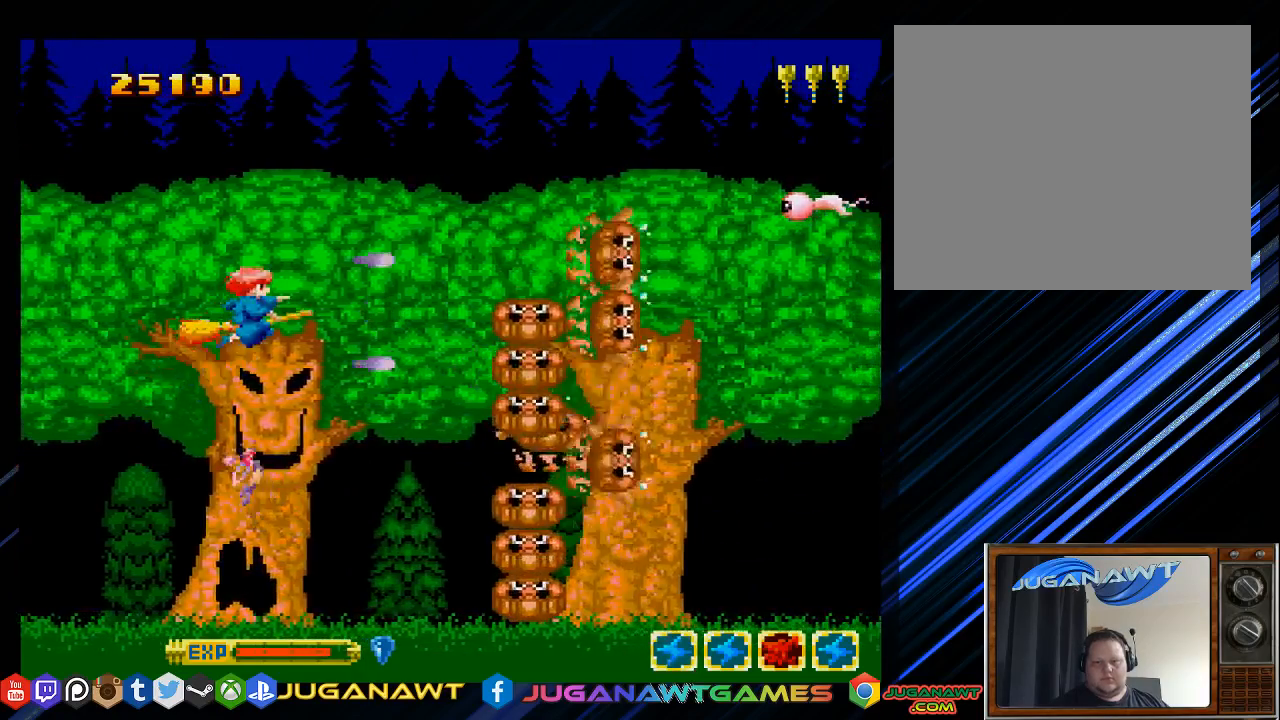
{"buttons": ["SQUARE", "DPAD_DOWN"], "left_stick": "center", "right_stick": "center", "events": [[17, "DPAD_DOWN", "down"], [50, "DPAD_RIGHT", "up"]]}
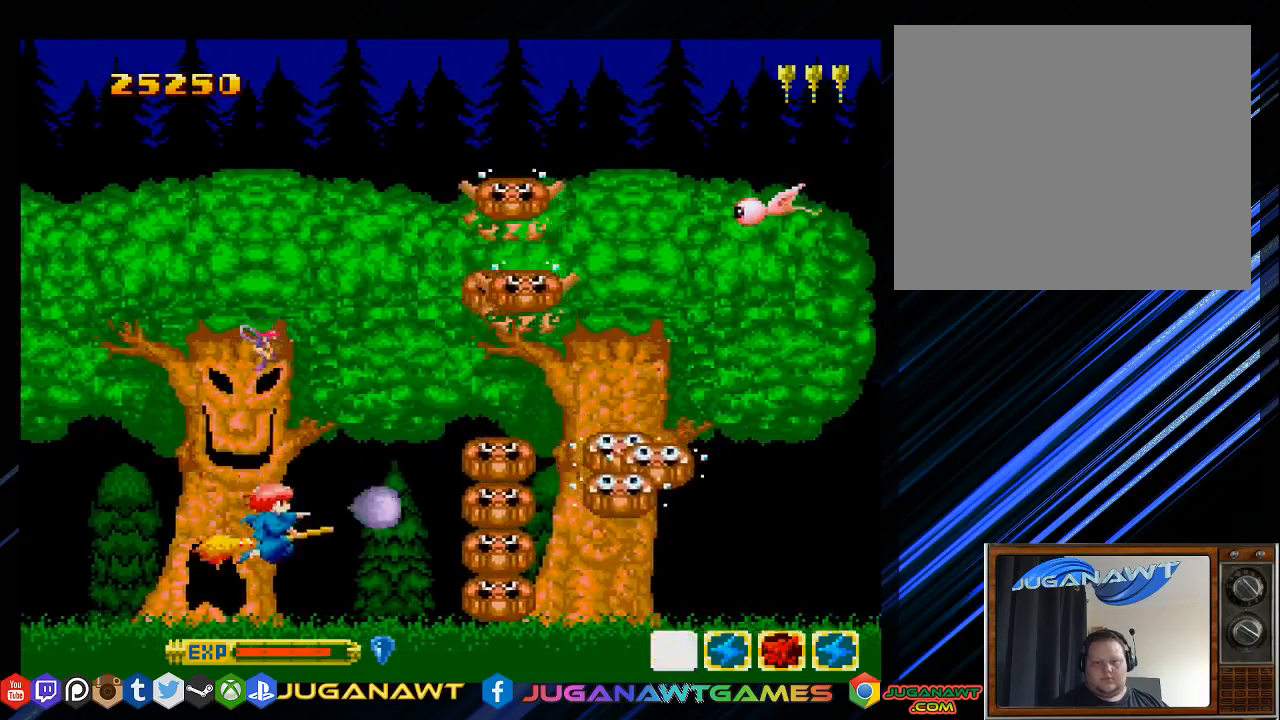
{"buttons": ["SQUARE", "DPAD_UP"], "left_stick": "center", "right_stick": "center", "events": [[183, "DPAD_DOWN", "up"], [183, "DPAD_LEFT", "down"], [183, "DPAD_UP", "down"], [250, "DPAD_LEFT", "up"]]}
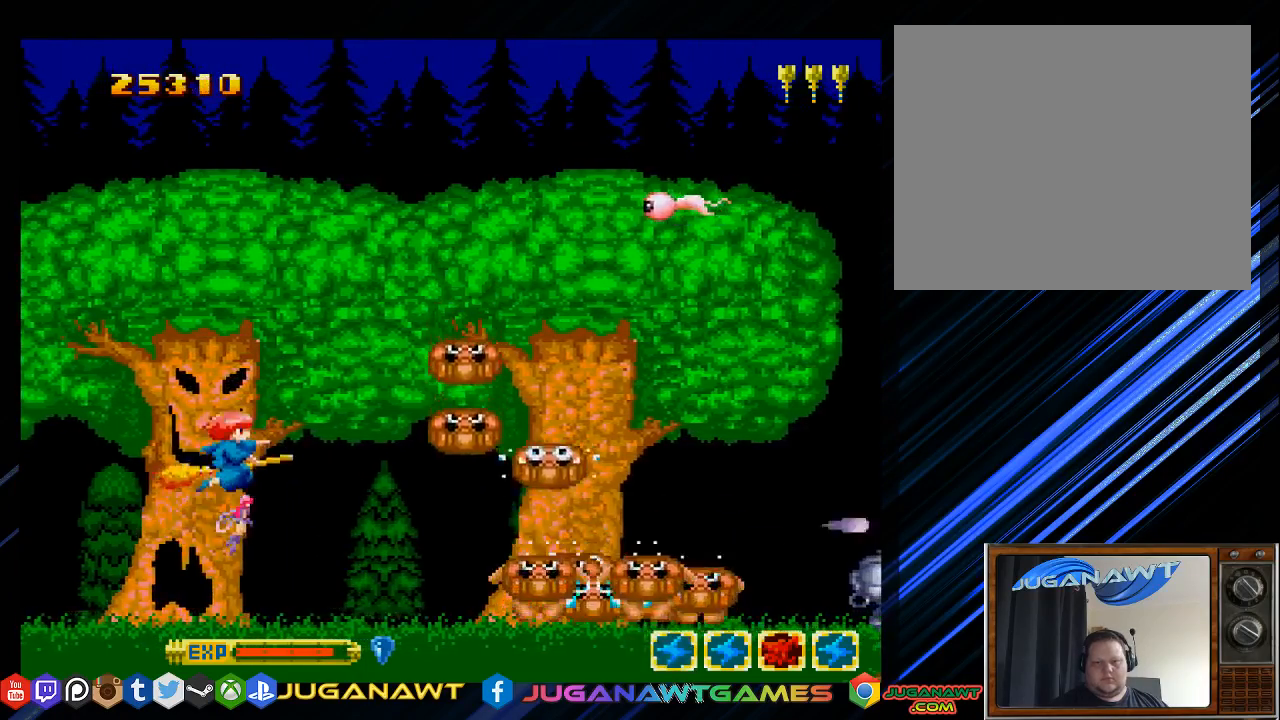
{"buttons": ["SQUARE", "DPAD_UP"], "left_stick": "center", "right_stick": "center", "events": []}
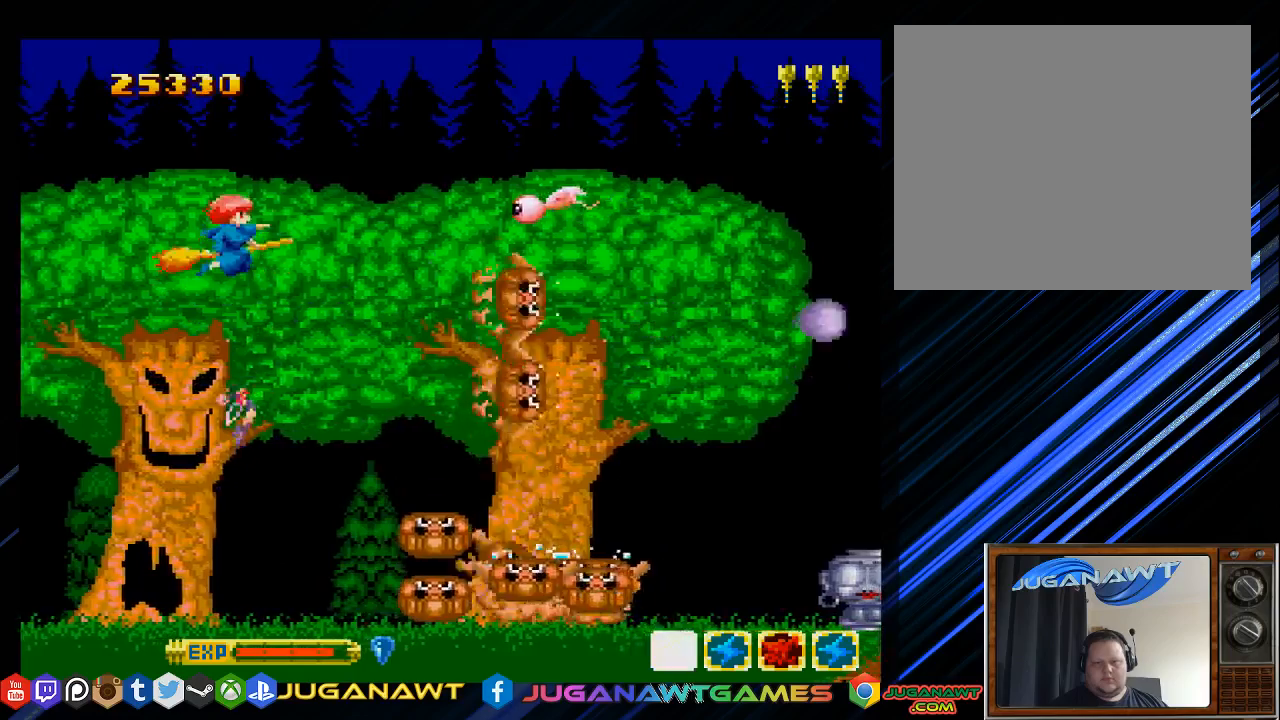
{"buttons": ["SQUARE", "DPAD_DOWN"], "left_stick": "center", "right_stick": "center", "events": [[100, "DPAD_LEFT", "down"], [133, "DPAD_UP", "up"], [200, "DPAD_DOWN", "down"], [333, "DPAD_LEFT", "up"]]}
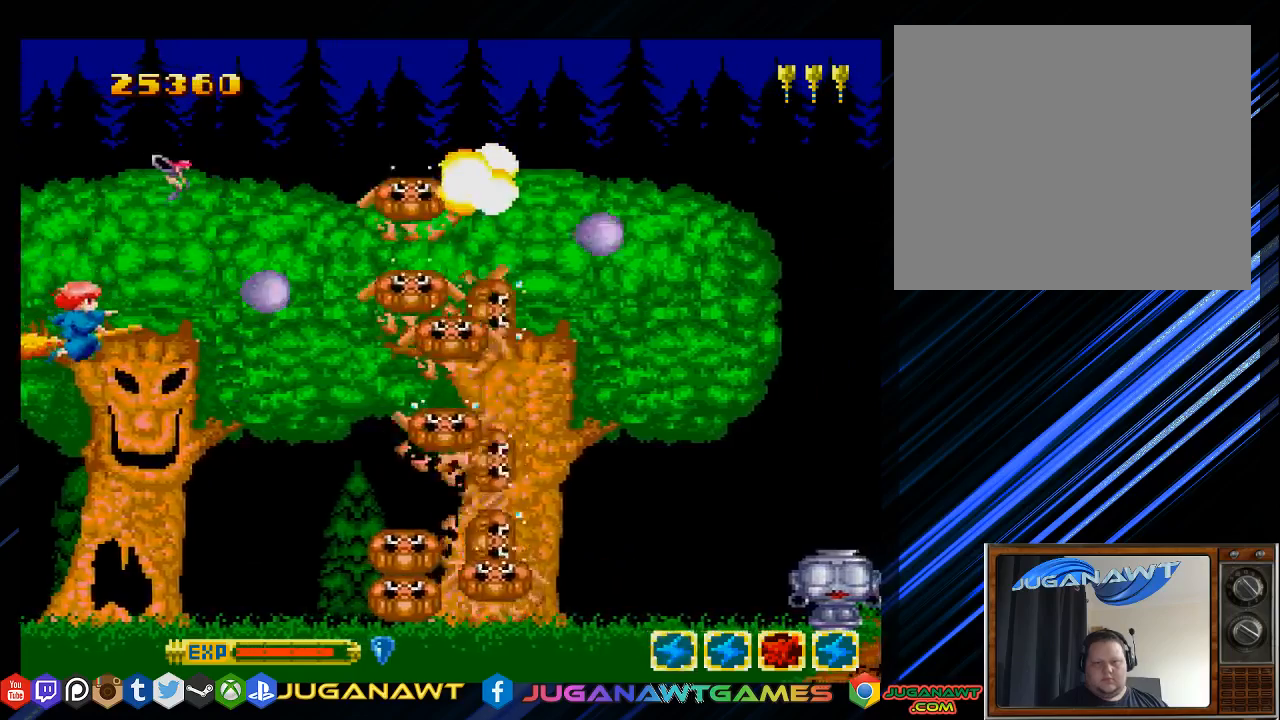
{"buttons": ["SQUARE", "DPAD_DOWN"], "left_stick": "center", "right_stick": "center", "events": []}
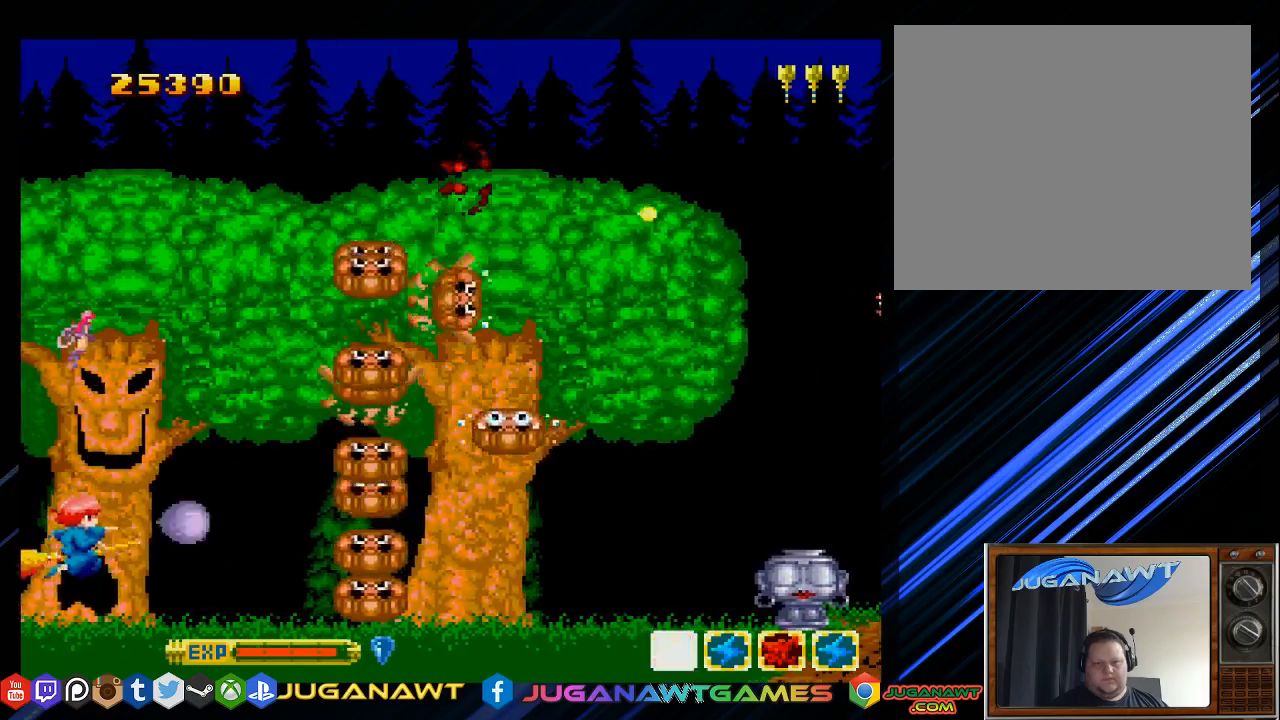
{"buttons": ["SQUARE", "DPAD_UP"], "left_stick": "center", "right_stick": "center", "events": [[200, "DPAD_DOWN", "up"], [200, "DPAD_RIGHT", "down"], [233, "DPAD_UP", "down"], [250, "DPAD_RIGHT", "up"]]}
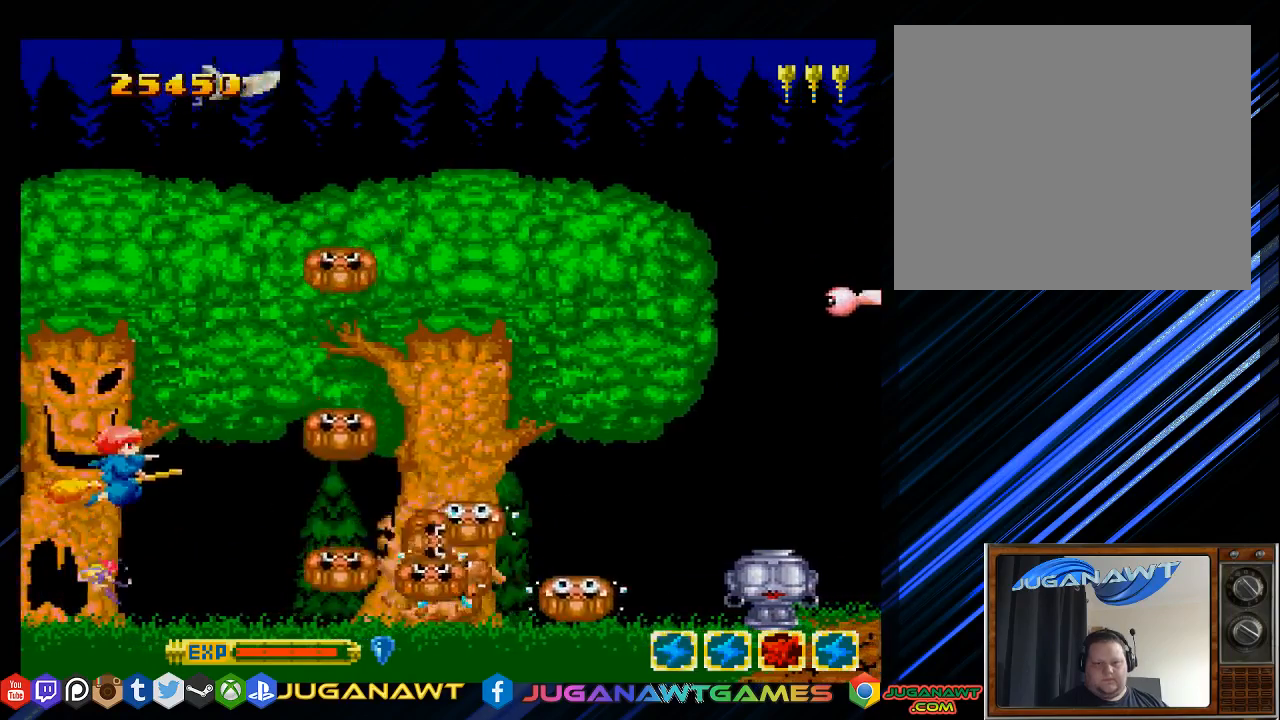
{"buttons": ["SQUARE", "DPAD_UP", "DPAD_RIGHT"], "left_stick": "center", "right_stick": "center", "events": [[217, "DPAD_LEFT", "down"], [317, "DPAD_LEFT", "up"], [383, "DPAD_RIGHT", "down"]]}
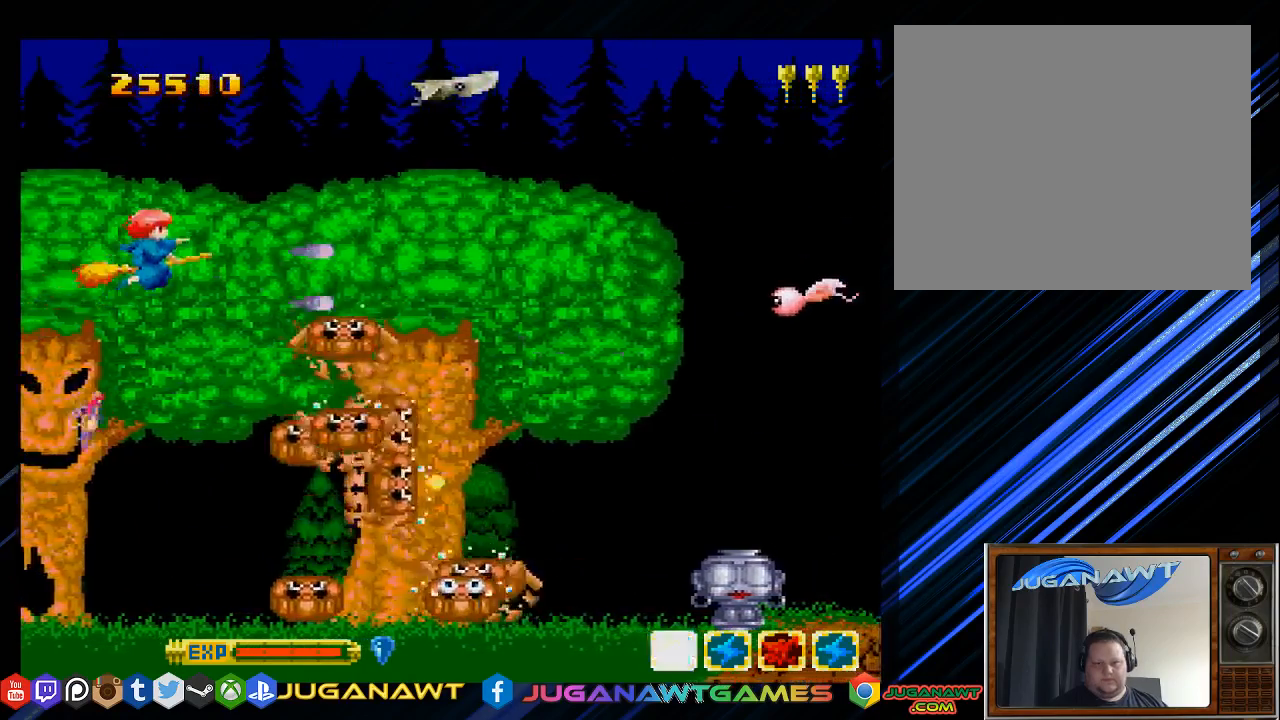
{"buttons": ["SQUARE", "DPAD_RIGHT"], "left_stick": "center", "right_stick": "center", "events": [[450, "DPAD_UP", "up"]]}
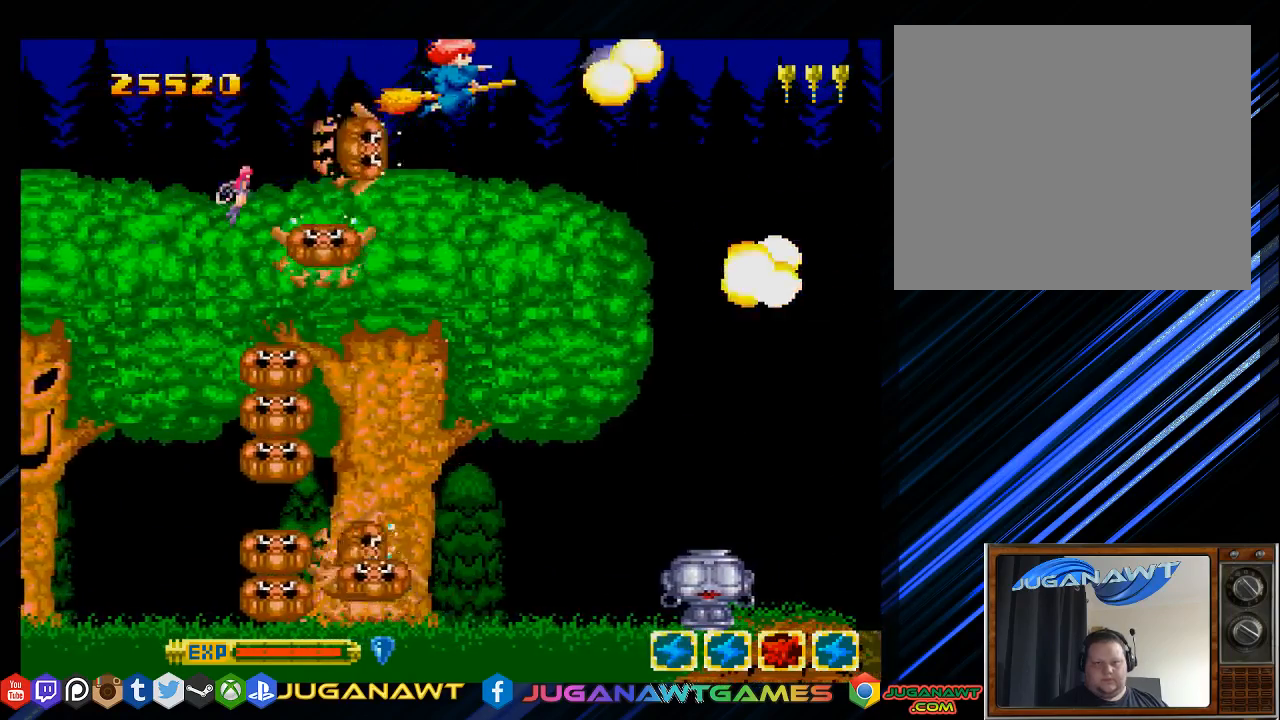
{"buttons": ["SQUARE", "DPAD_DOWN", "DPAD_LEFT"], "left_stick": "center", "right_stick": "center", "events": [[17, "DPAD_DOWN", "down"], [283, "DPAD_RIGHT", "up"], [300, "DPAD_RIGHT", "down"], [333, "DPAD_RIGHT", "up"], [433, "DPAD_LEFT", "down"]]}
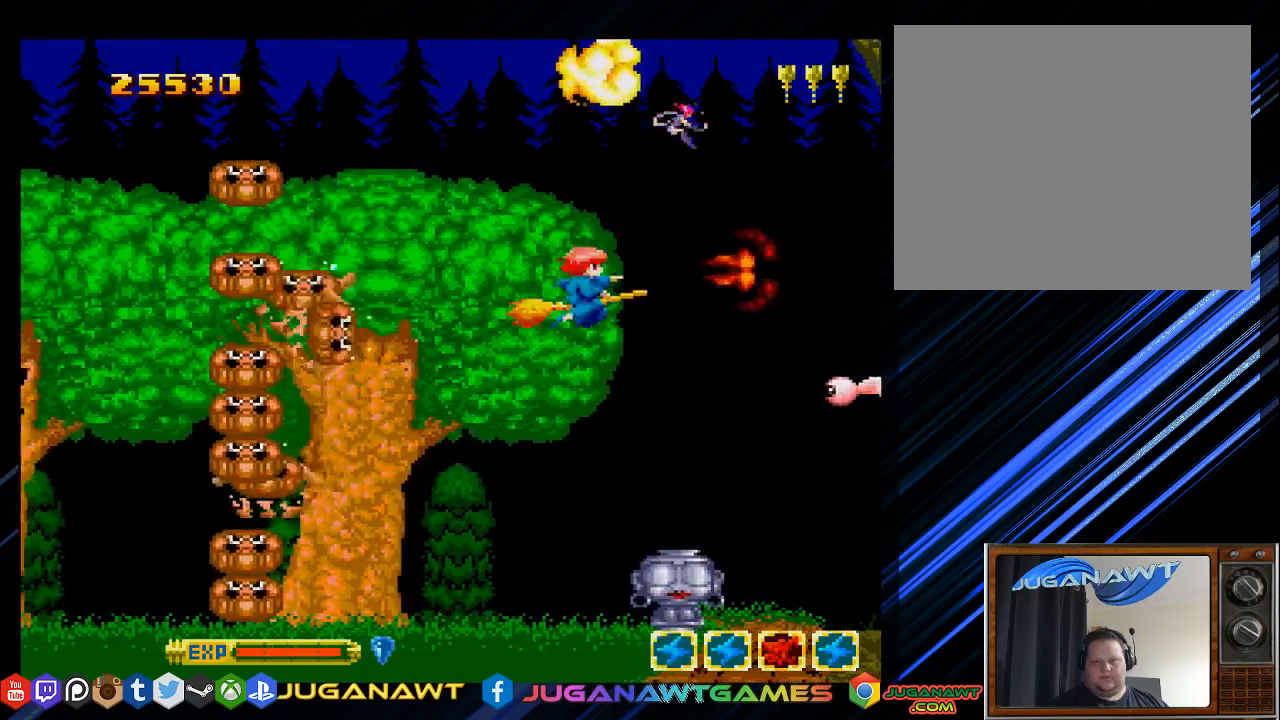
{"buttons": ["SQUARE", "DPAD_DOWN", "DPAD_LEFT"], "left_stick": "center", "right_stick": "center", "events": [[133, "DPAD_LEFT", "up"], [467, "DPAD_LEFT", "down"]]}
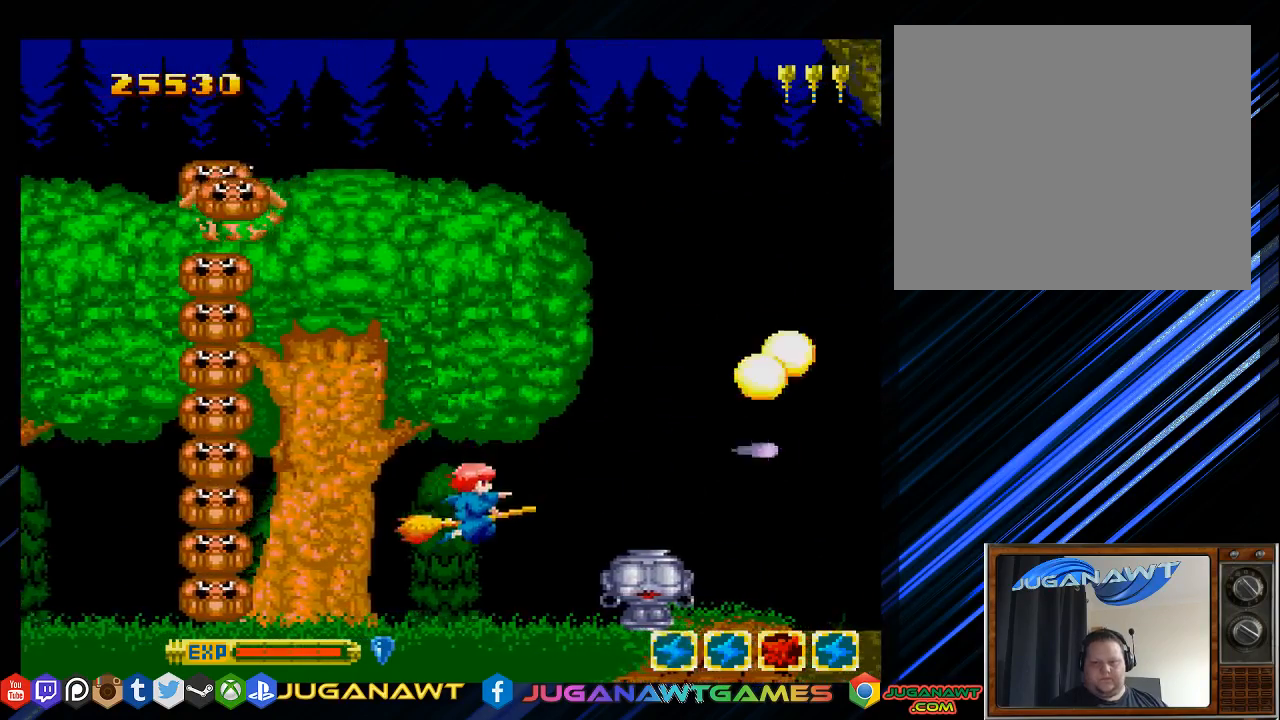
{"buttons": ["SQUARE"], "left_stick": "center", "right_stick": "center", "events": [[67, "DPAD_LEFT", "up"], [333, "DPAD_DOWN", "up"]]}
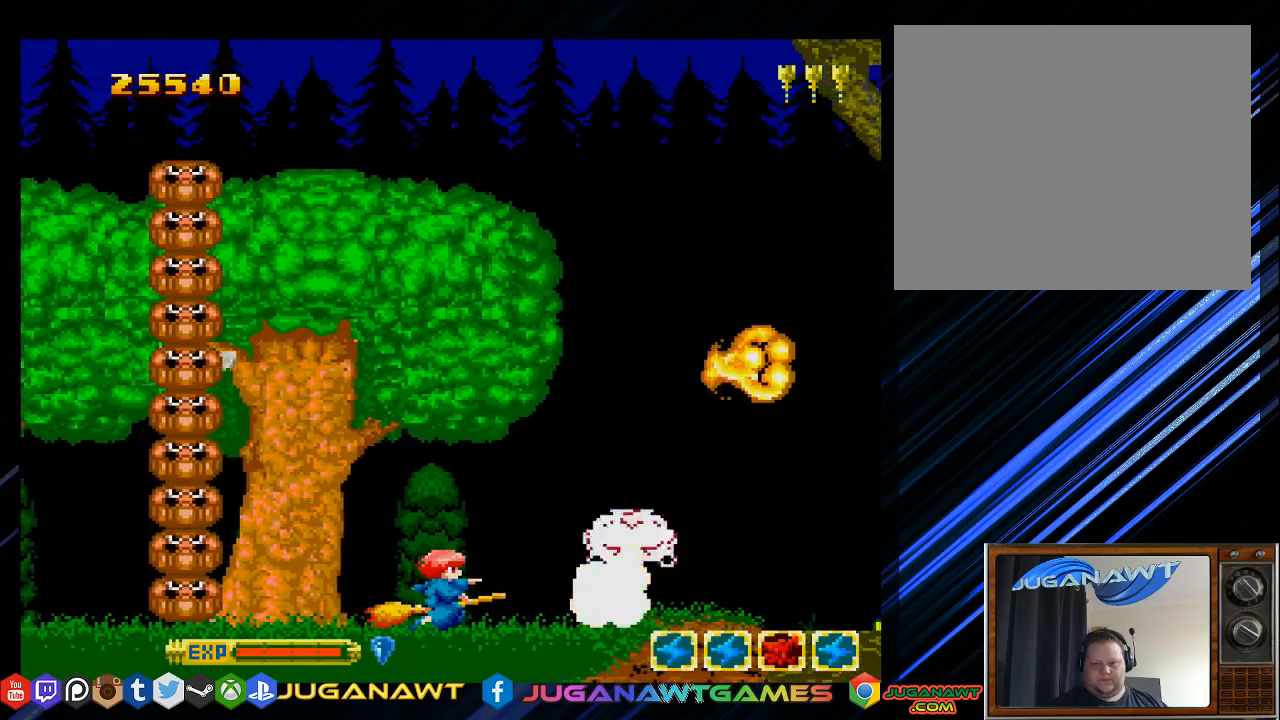
{"buttons": ["SQUARE", "DPAD_LEFT"], "left_stick": "center", "right_stick": "center", "events": [[167, "DPAD_RIGHT", "down"], [333, "DPAD_RIGHT", "up"], [417, "DPAD_LEFT", "down"]]}
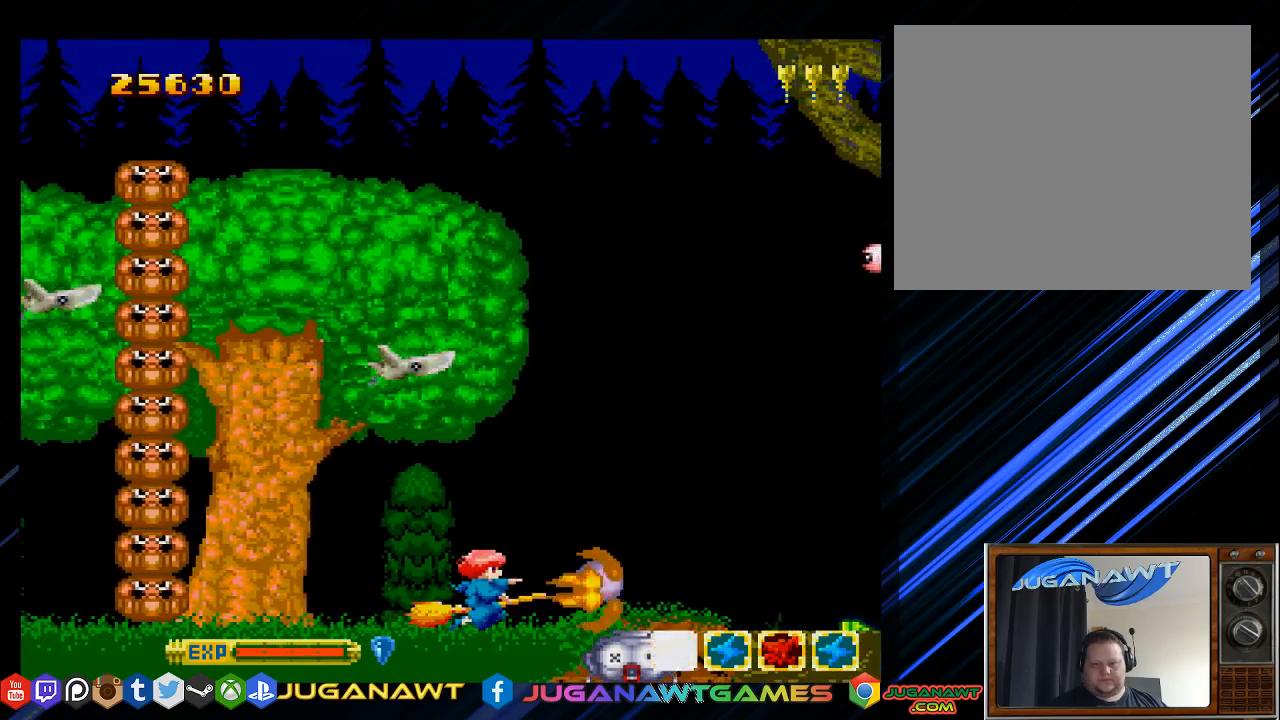
{"buttons": ["SQUARE"], "left_stick": "center", "right_stick": "center", "events": [[217, "DPAD_LEFT", "up"], [217, "DPAD_UP", "down"], [350, "DPAD_RIGHT", "down"], [383, "DPAD_RIGHT", "up"], [483, "DPAD_UP", "up"]]}
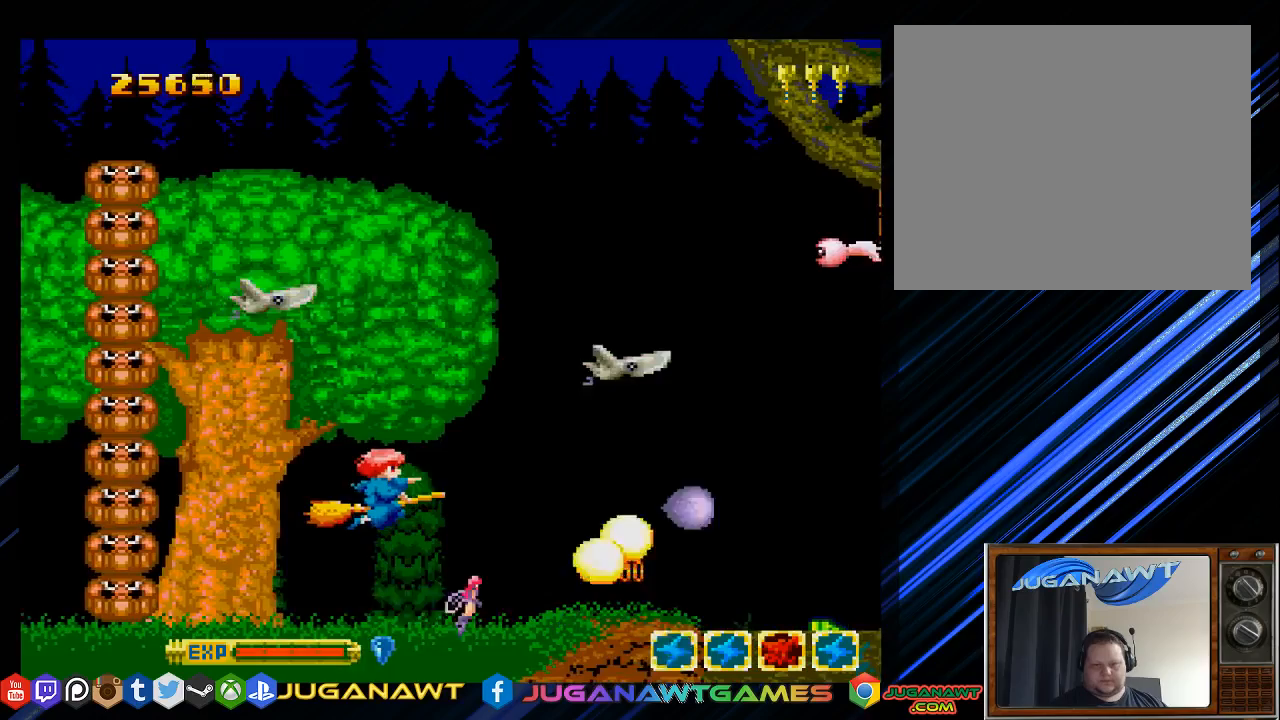
{"buttons": ["SQUARE", "DPAD_DOWN"], "left_stick": "center", "right_stick": "center", "events": [[483, "DPAD_DOWN", "down"]]}
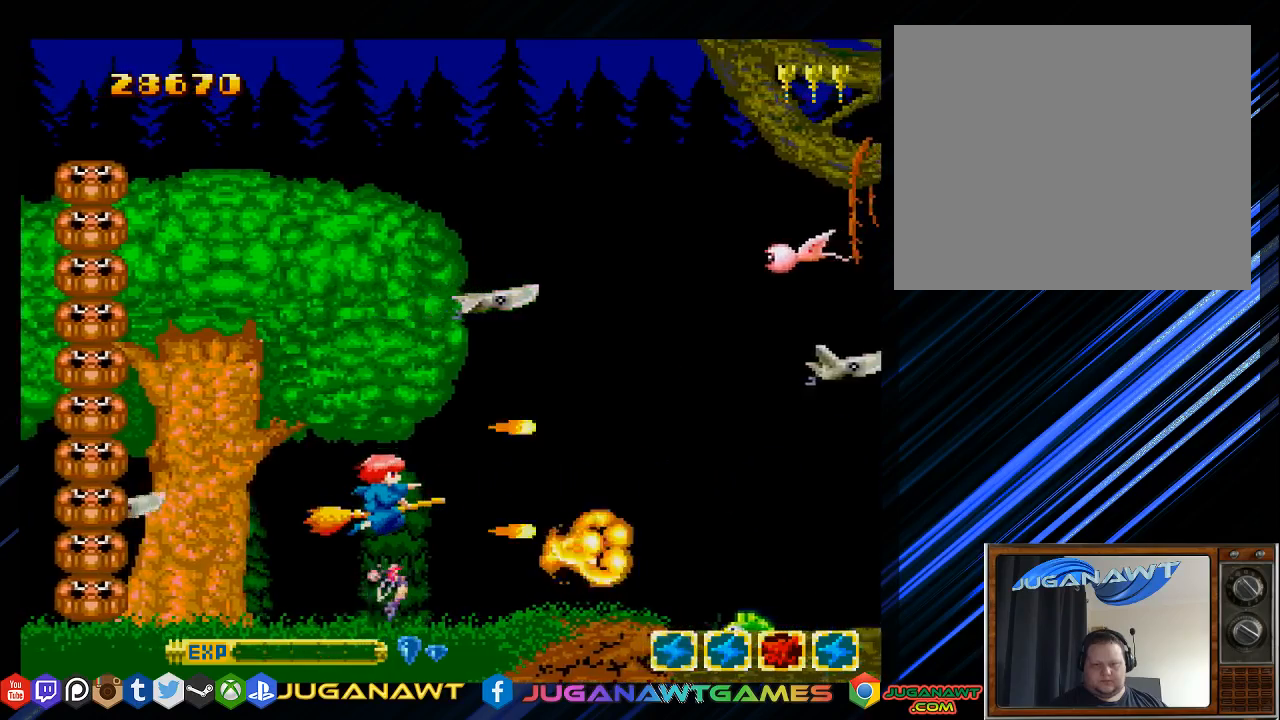
{"buttons": ["SQUARE", "DPAD_DOWN", "DPAD_RIGHT"], "left_stick": "center", "right_stick": "center", "events": [[250, "DPAD_LEFT", "down"], [283, "DPAD_DOWN", "up"], [317, "DPAD_UP", "down"], [350, "DPAD_LEFT", "up"], [350, "DPAD_UP", "up"], [383, "DPAD_RIGHT", "down"], [450, "DPAD_DOWN", "down"]]}
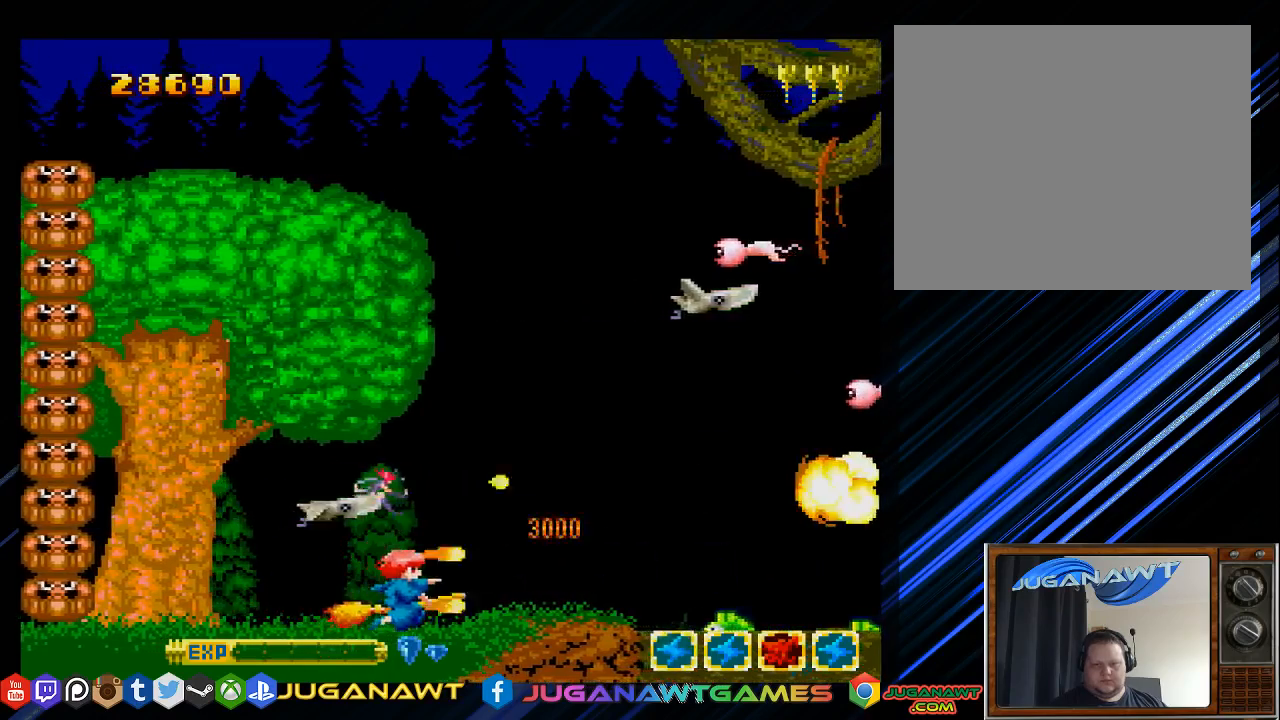
{"buttons": ["SQUARE", "DPAD_UP", "DPAD_RIGHT"], "left_stick": "center", "right_stick": "center", "events": [[17, "DPAD_DOWN", "up"], [150, "DPAD_DOWN", "down"], [167, "DPAD_RIGHT", "up"], [250, "DPAD_LEFT", "down"], [267, "DPAD_DOWN", "up"], [400, "DPAD_UP", "down"], [433, "DPAD_LEFT", "up"], [500, "DPAD_RIGHT", "down"]]}
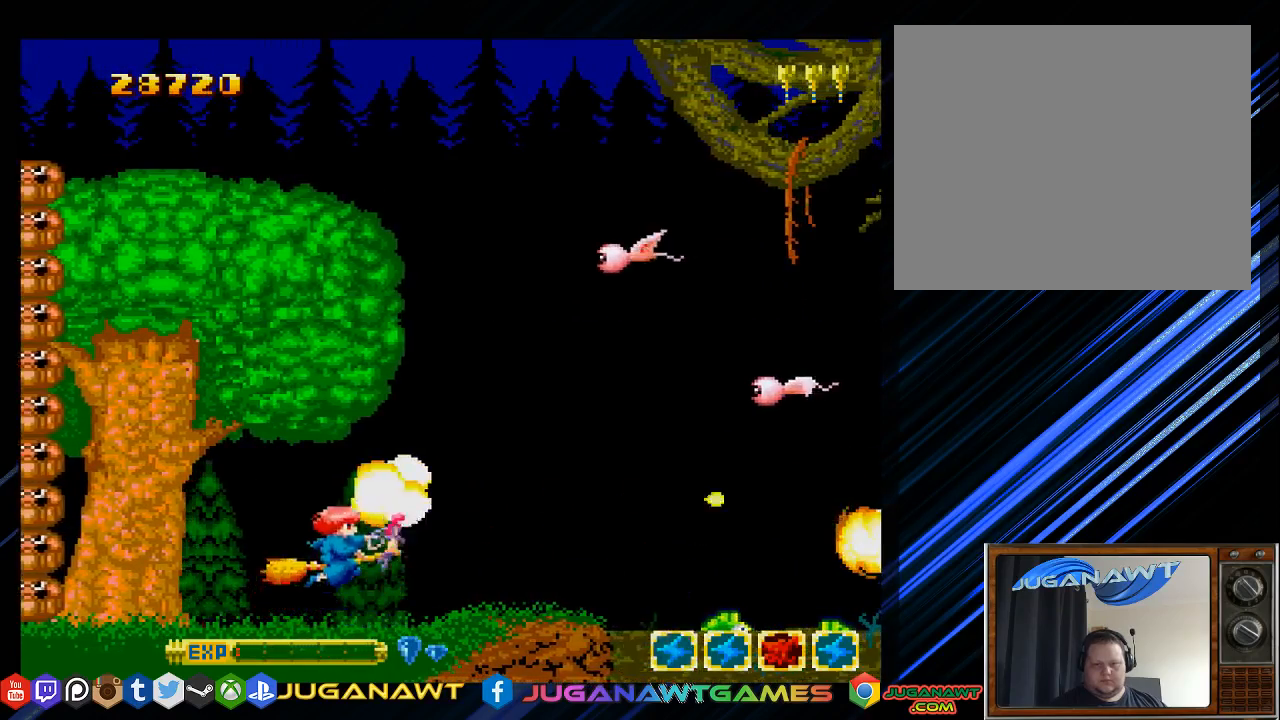
{"buttons": ["SQUARE", "DPAD_UP", "DPAD_LEFT"], "left_stick": "center", "right_stick": "center", "events": [[200, "DPAD_RIGHT", "up"], [433, "DPAD_LEFT", "down"]]}
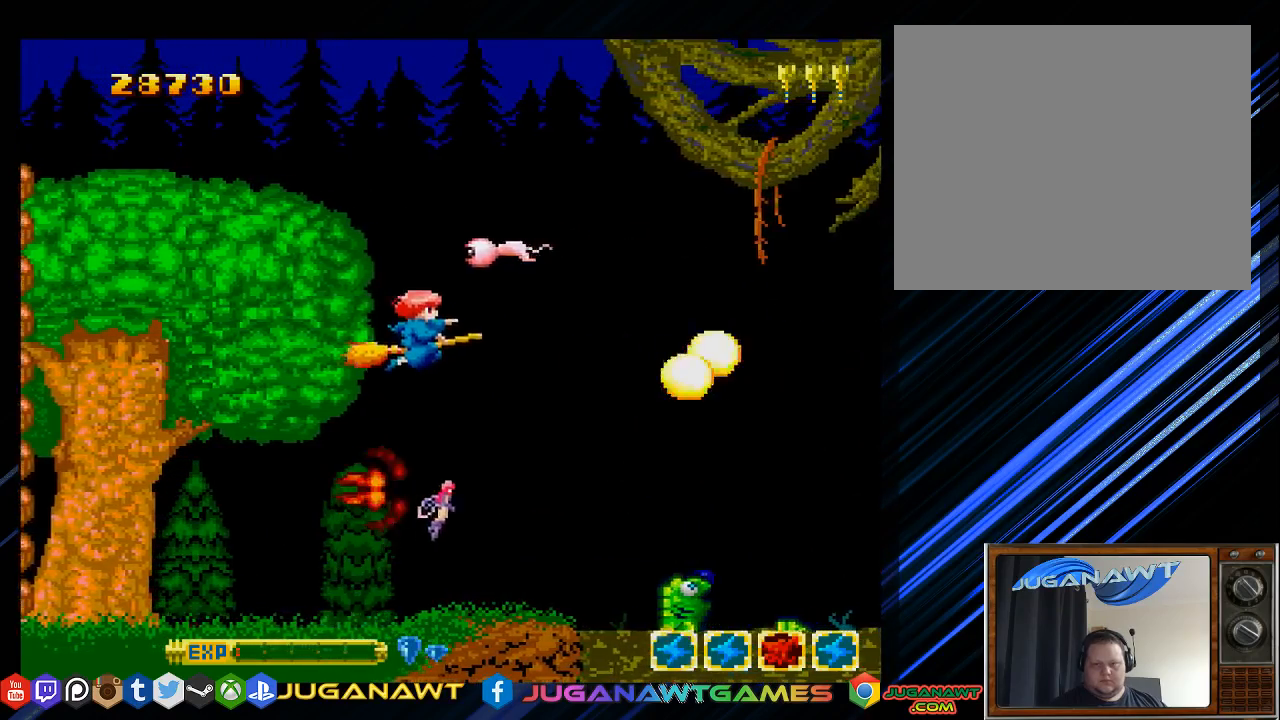
{"buttons": ["SQUARE", "DPAD_DOWN", "DPAD_RIGHT"], "left_stick": "center", "right_stick": "center", "events": [[133, "DPAD_UP", "up"], [200, "DPAD_DOWN", "down"], [400, "DPAD_LEFT", "up"], [500, "DPAD_RIGHT", "down"]]}
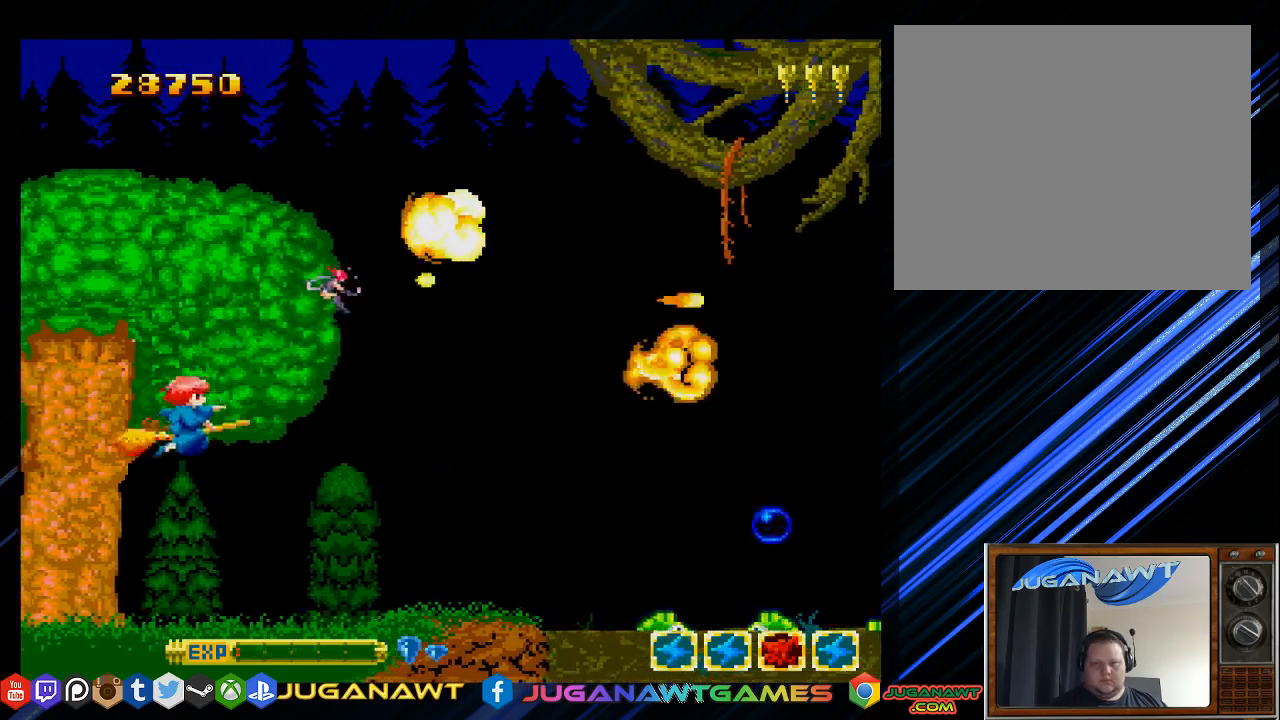
{"buttons": ["SQUARE", "DPAD_DOWN"], "left_stick": "center", "right_stick": "center", "events": [[200, "DPAD_RIGHT", "up"]]}
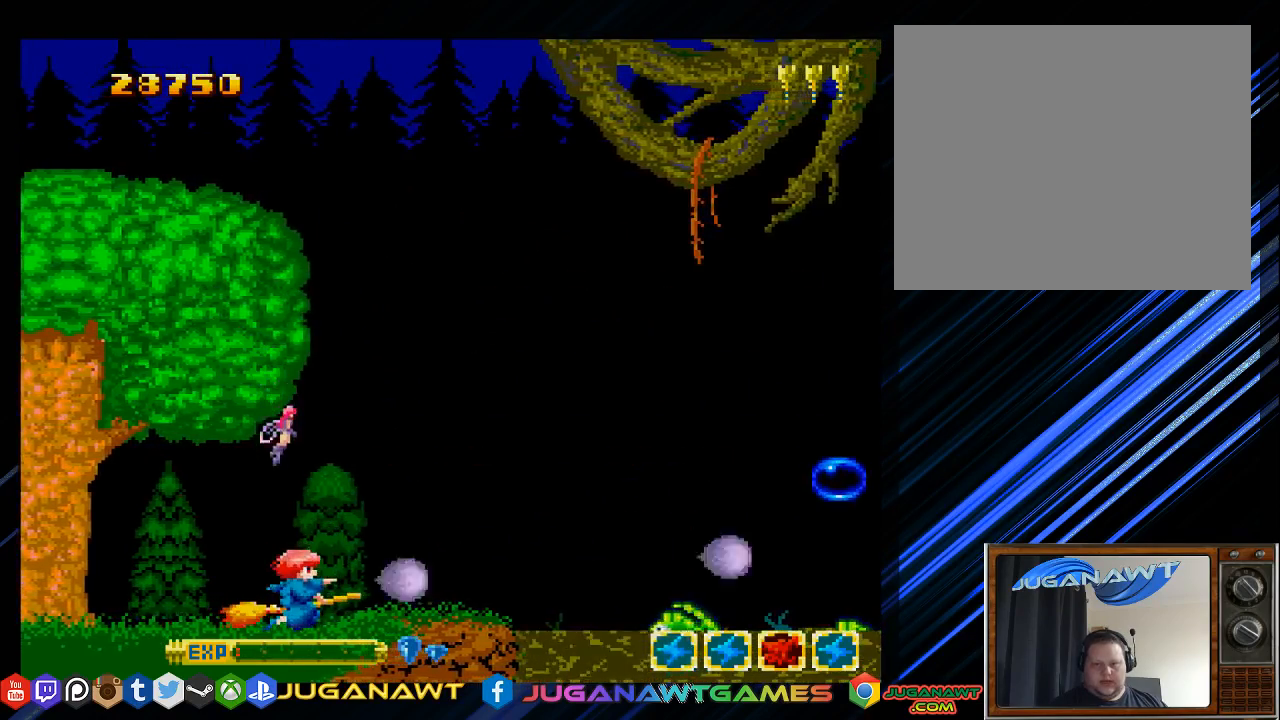
{"buttons": ["SQUARE"], "left_stick": "center", "right_stick": "center", "events": [[17, "DPAD_RIGHT", "down"], [50, "DPAD_DOWN", "up"], [217, "DPAD_RIGHT", "up"]]}
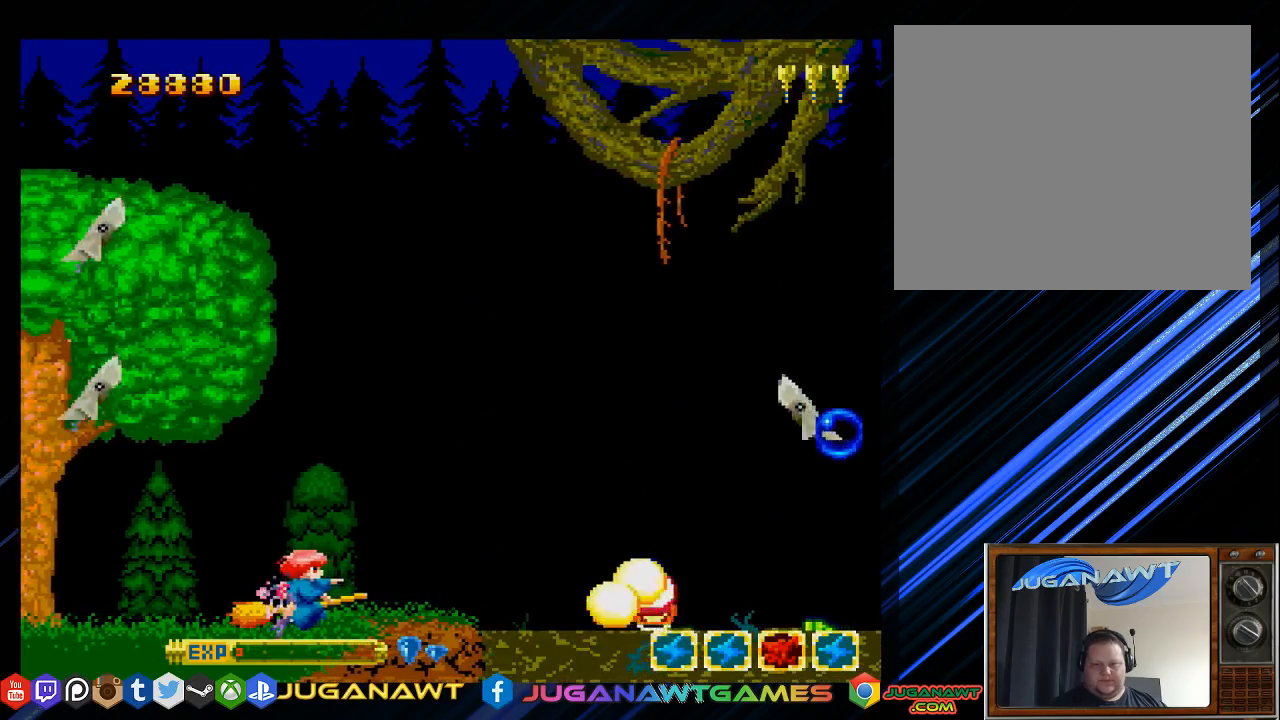
{"buttons": ["SQUARE", "DPAD_LEFT"], "left_stick": "center", "right_stick": "center", "events": [[217, "DPAD_RIGHT", "down"], [283, "DPAD_UP", "down"], [383, "DPAD_RIGHT", "up"], [483, "DPAD_LEFT", "down"], [483, "DPAD_UP", "up"]]}
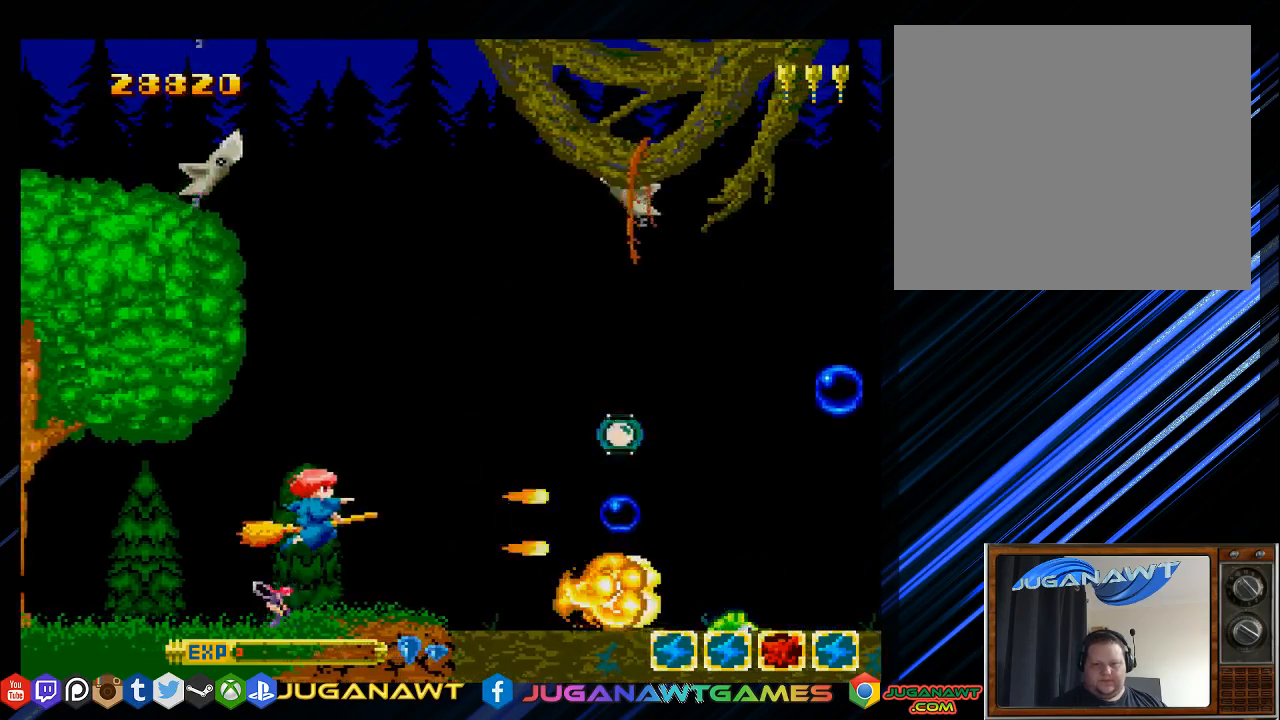
{"buttons": ["SQUARE", "DPAD_RIGHT"], "left_stick": "center", "right_stick": "center", "events": [[17, "DPAD_LEFT", "up"], [83, "DPAD_RIGHT", "down"]]}
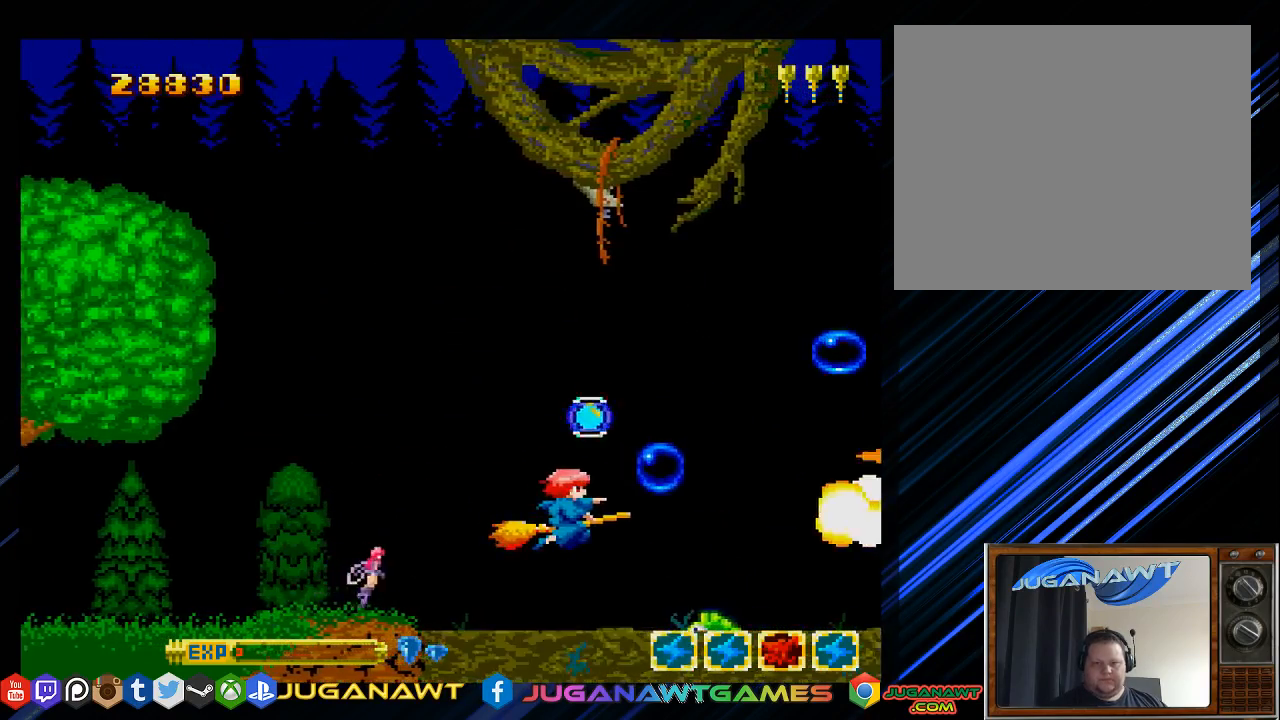
{"buttons": ["SQUARE", "DPAD_LEFT"], "left_stick": "center", "right_stick": "center", "events": [[50, "DPAD_RIGHT", "up"], [400, "DPAD_LEFT", "down"]]}